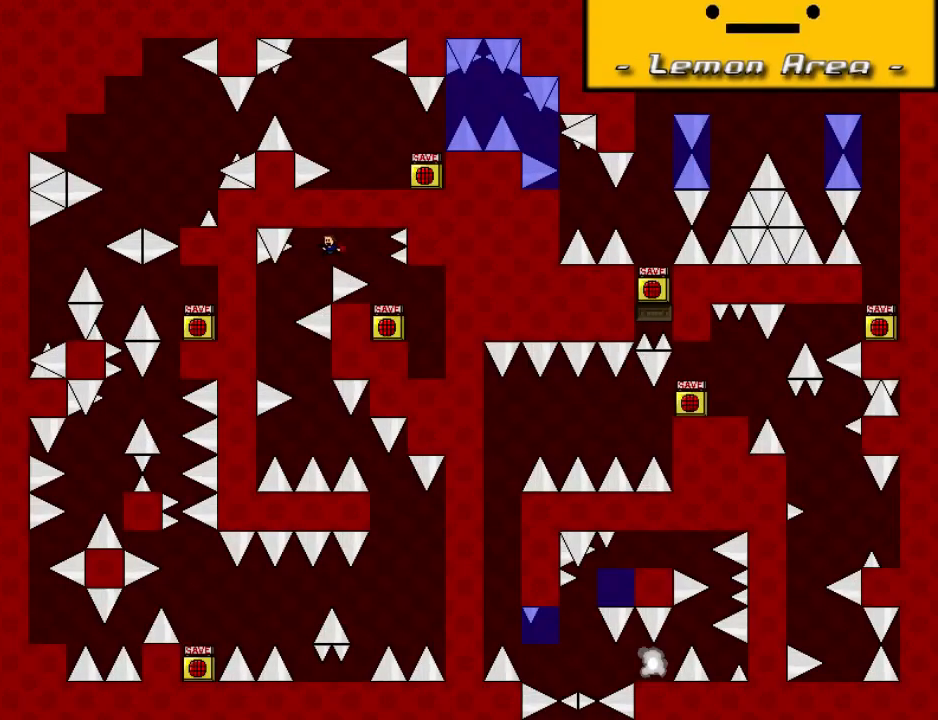
Gameplay with keyboard; each line is a JSON object with the keys held at the frame after it. "events" lists presses ("down") and releases ("up") of "down", "left", "r", "right", "shift", "up" and "z" between this image and that frame as [ms after this image, input, new state], when the widget could be followed in between. No other keys are recorded. Mouse input is not recorded.
{"keys": ["right", "shift"], "events": [[300, "left", "up"], [320, "right", "down"], [500, "shift", "down"]]}
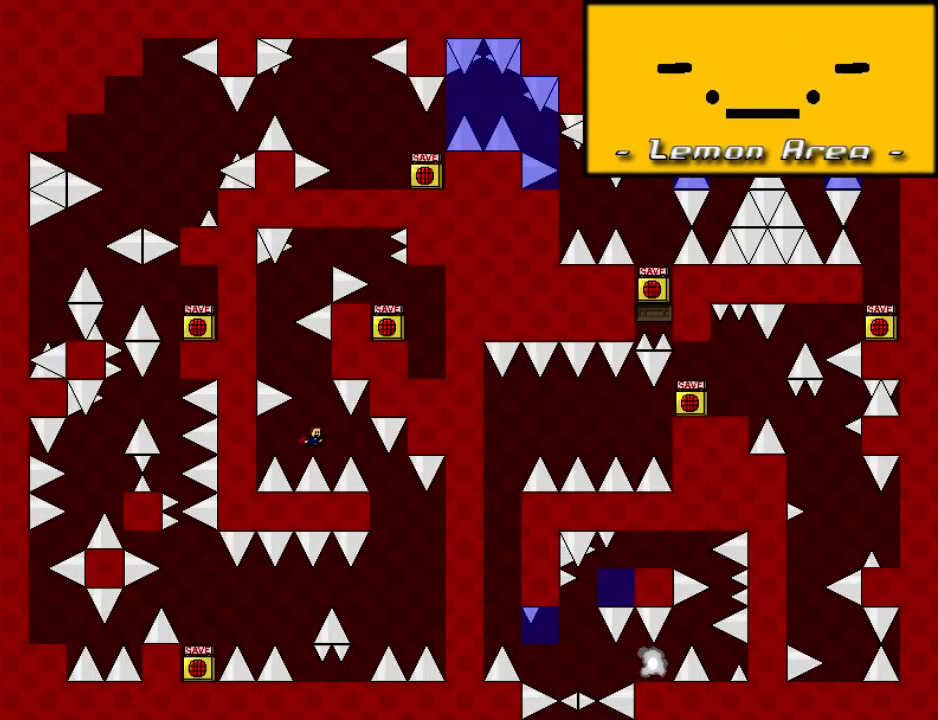
{"keys": [], "events": [[20, "shift", "up"], [120, "right", "up"], [240, "right", "down"], [500, "right", "up"]]}
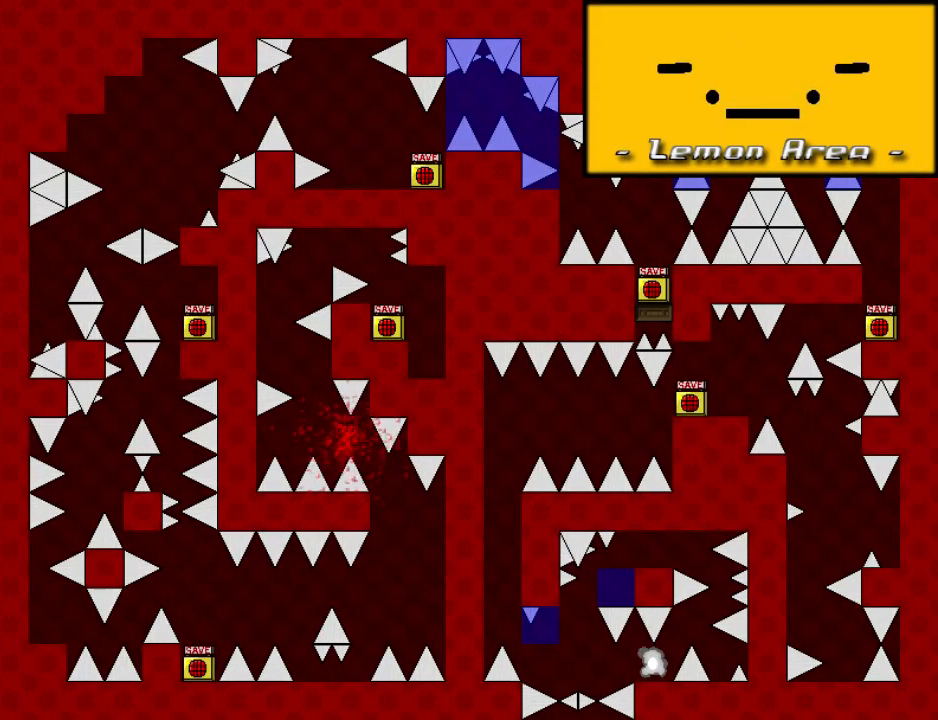
{"keys": ["left"], "events": [[100, "r", "down"], [160, "r", "up"], [200, "left", "down"], [200, "shift", "down"], [440, "shift", "up"]]}
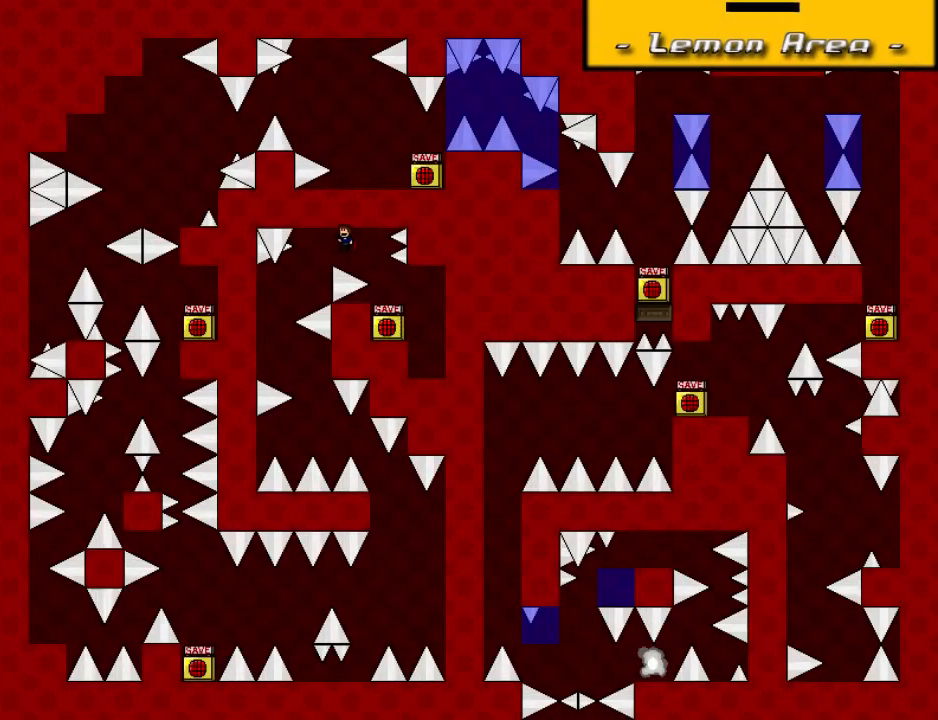
{"keys": ["right"], "events": [[340, "left", "up"], [400, "right", "down"]]}
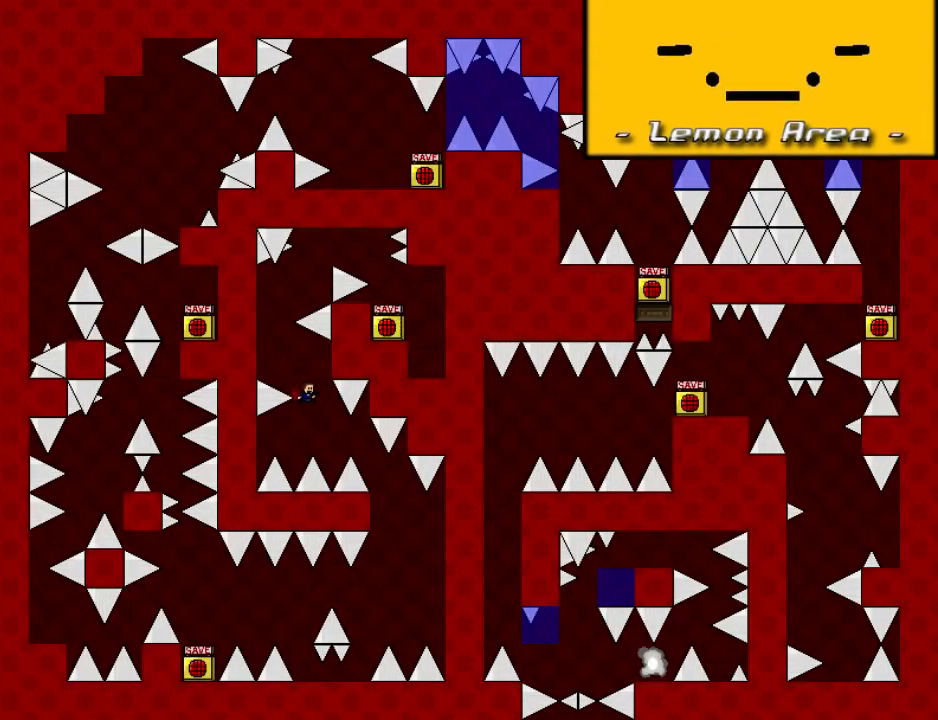
{"keys": ["right"], "events": [[100, "shift", "down"], [120, "shift", "up"], [160, "right", "up"], [280, "right", "down"]]}
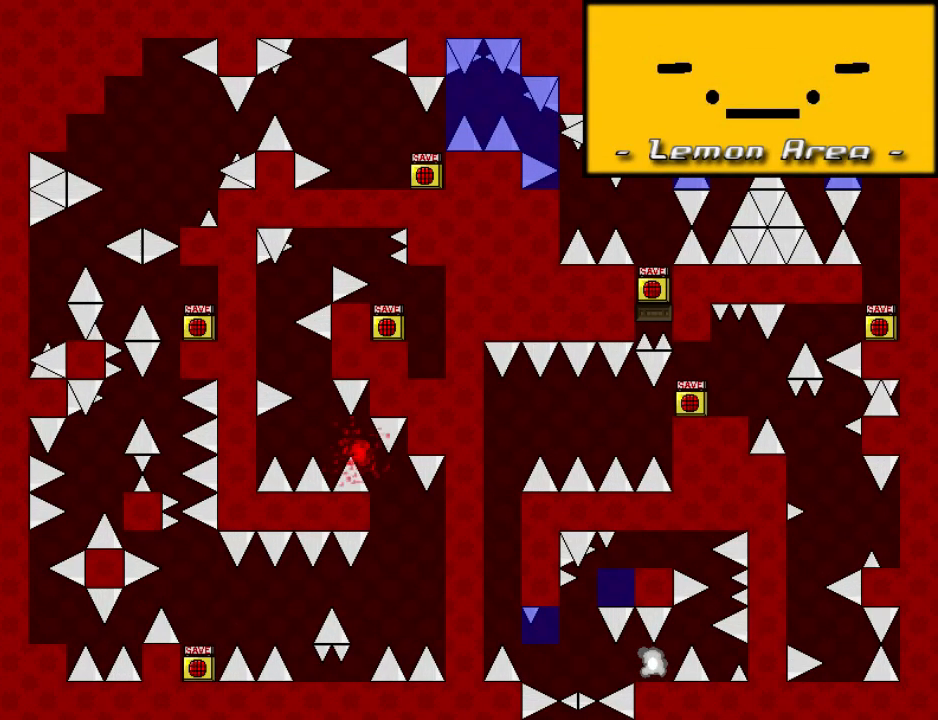
{"keys": ["left"], "events": [[80, "right", "up"], [160, "r", "down"], [200, "r", "up"], [240, "left", "down"], [240, "shift", "down"], [480, "shift", "up"]]}
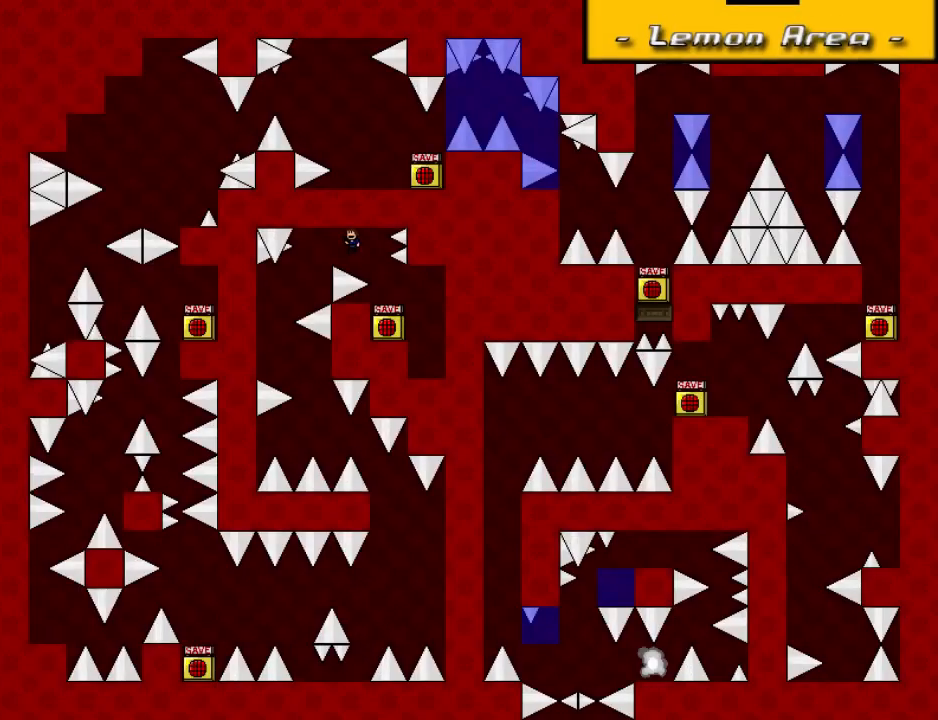
{"keys": ["right"], "events": [[380, "left", "up"], [420, "right", "down"]]}
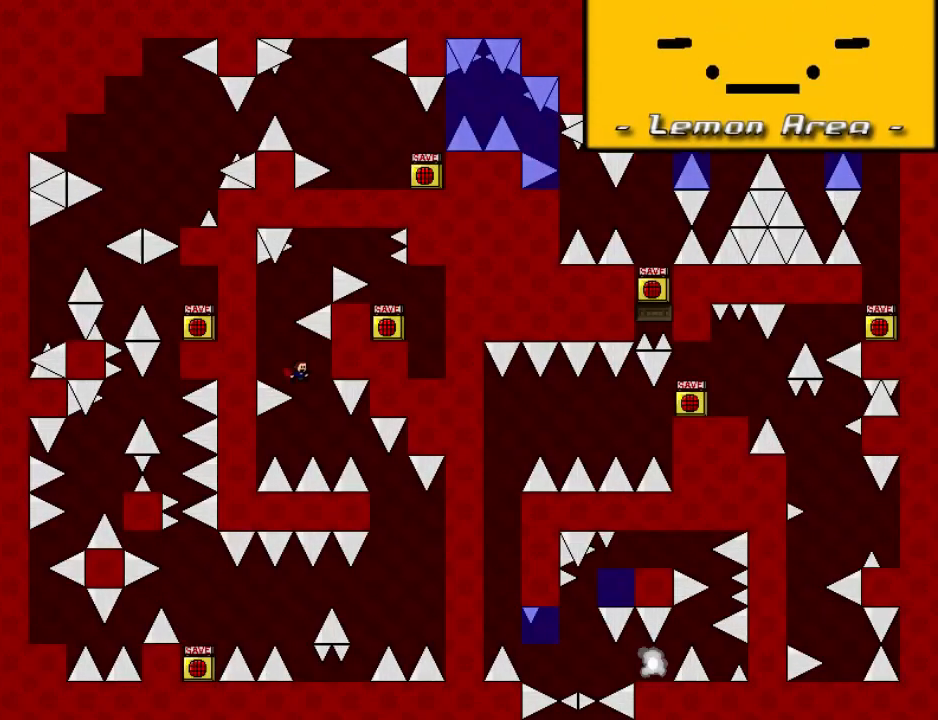
{"keys": ["right"], "events": [[120, "shift", "down"], [140, "shift", "up"], [200, "right", "up"], [360, "right", "down"]]}
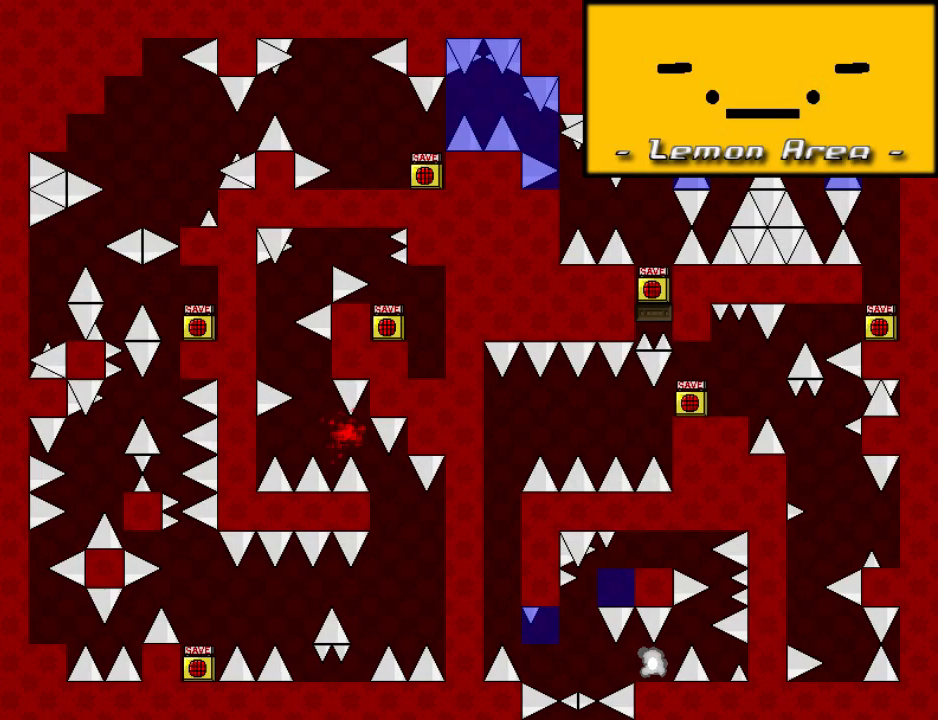
{"keys": ["left", "shift"], "events": [[140, "right", "up"], [200, "r", "down"], [240, "r", "up"], [280, "left", "down"], [280, "shift", "down"]]}
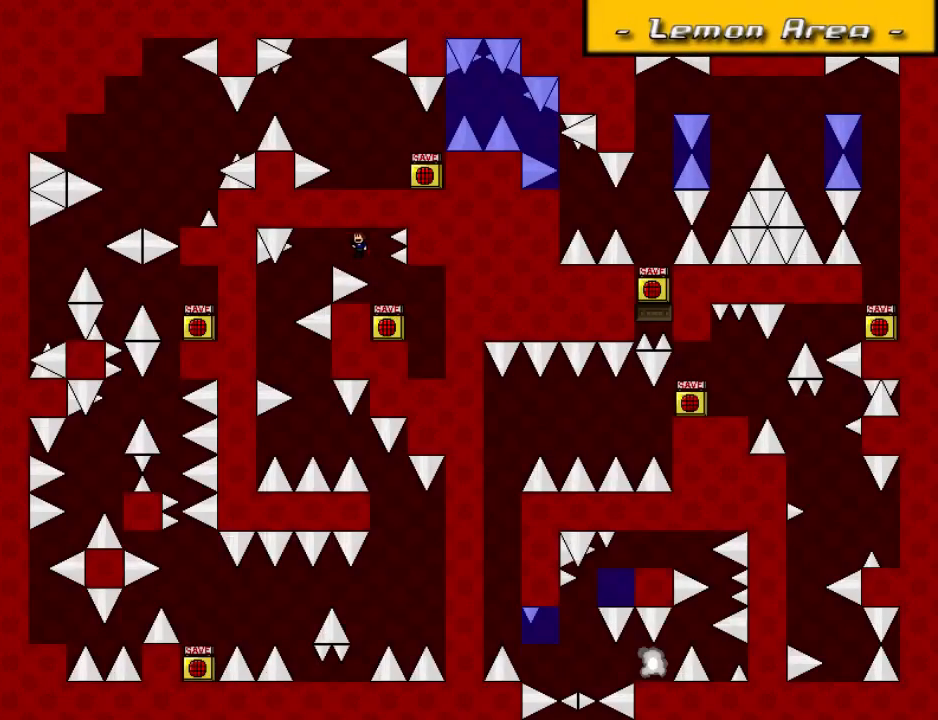
{"keys": ["right"], "events": [[20, "shift", "up"], [420, "left", "up"], [460, "right", "down"]]}
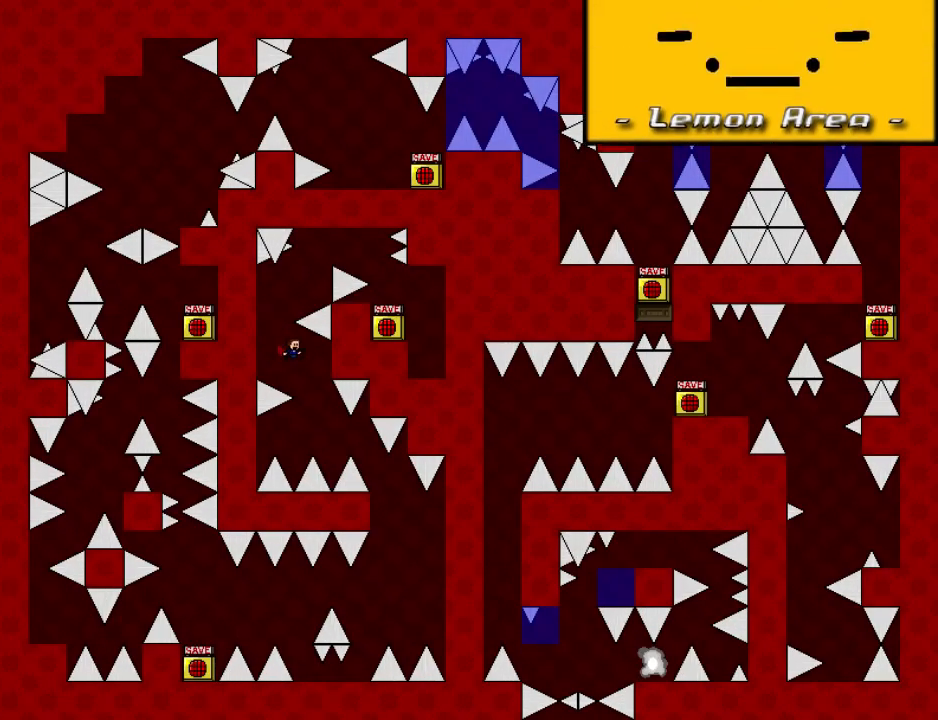
{"keys": ["right"], "events": [[200, "shift", "down"], [220, "shift", "up"], [260, "right", "up"], [340, "right", "down"]]}
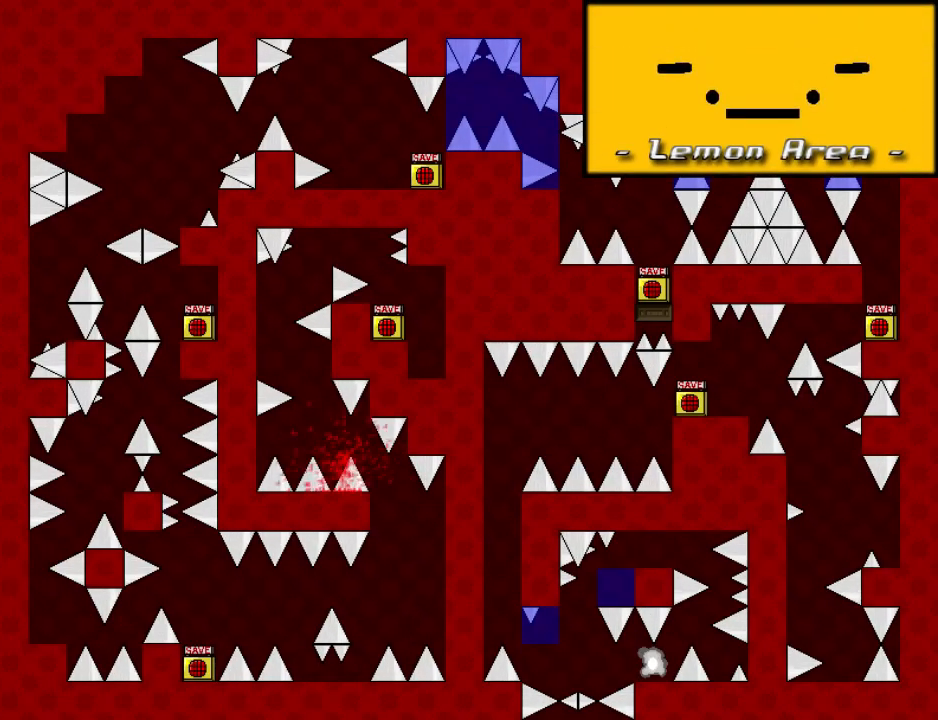
{"keys": ["left"], "events": [[60, "r", "down"], [60, "right", "up"], [100, "r", "up"], [140, "left", "down"], [140, "shift", "down"], [380, "shift", "up"]]}
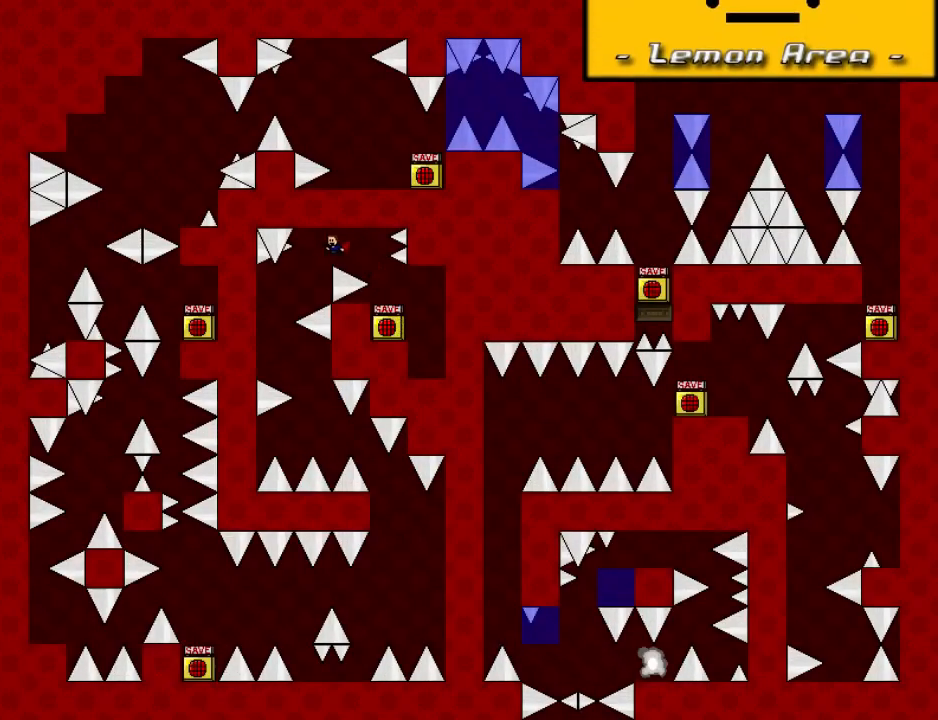
{"keys": ["right"], "events": [[280, "left", "up"], [300, "right", "down"]]}
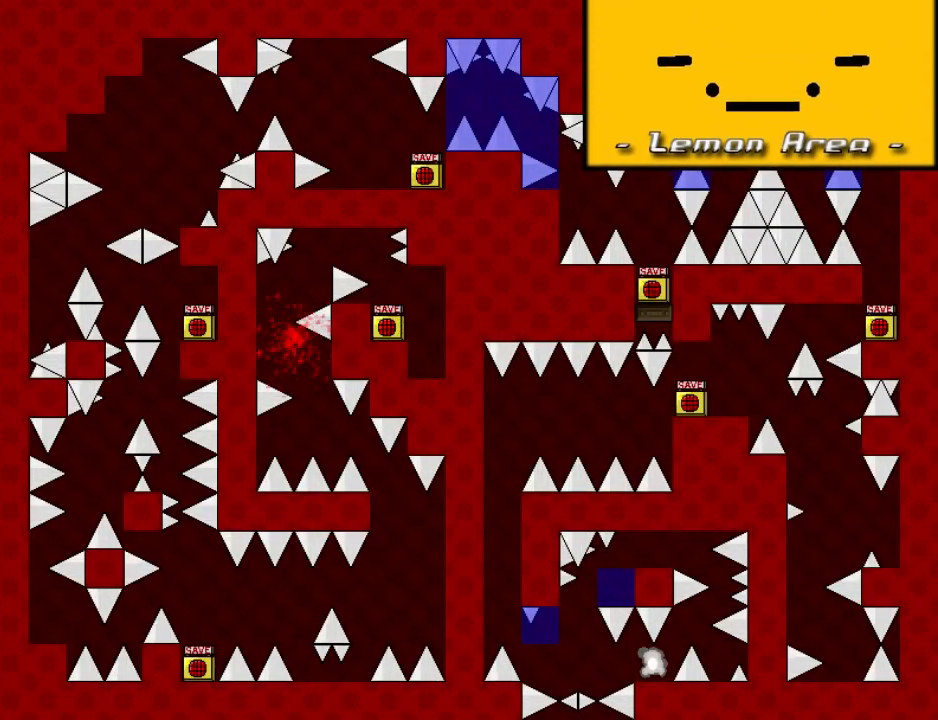
{"keys": ["left"], "events": [[100, "right", "up"], [160, "r", "down"], [220, "left", "down"], [220, "r", "up"], [220, "shift", "down"], [460, "shift", "up"]]}
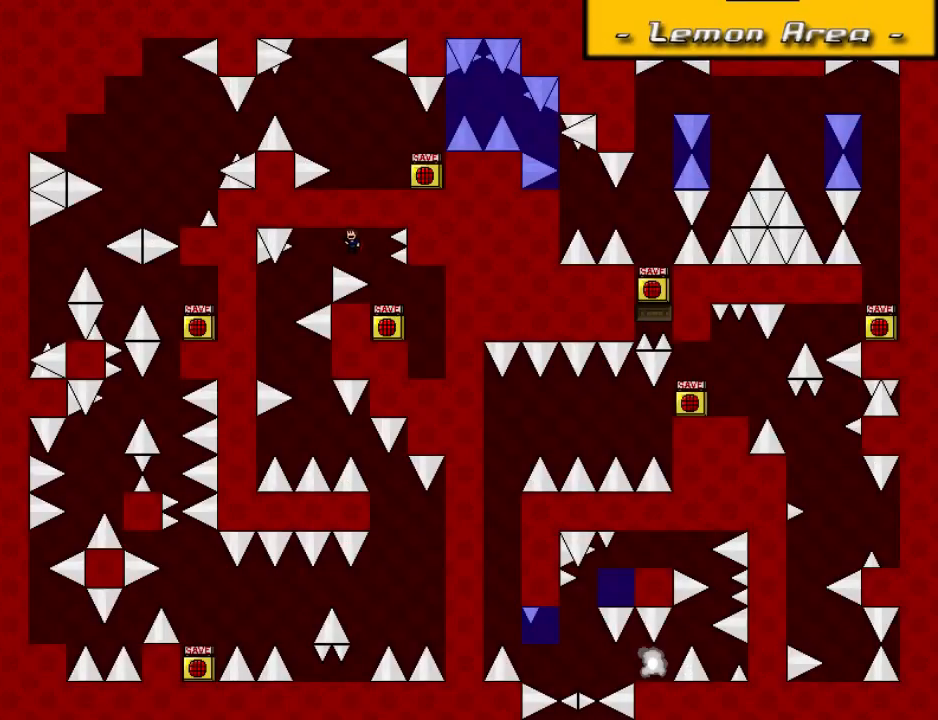
{"keys": ["right"], "events": [[360, "left", "up"], [440, "right", "down"]]}
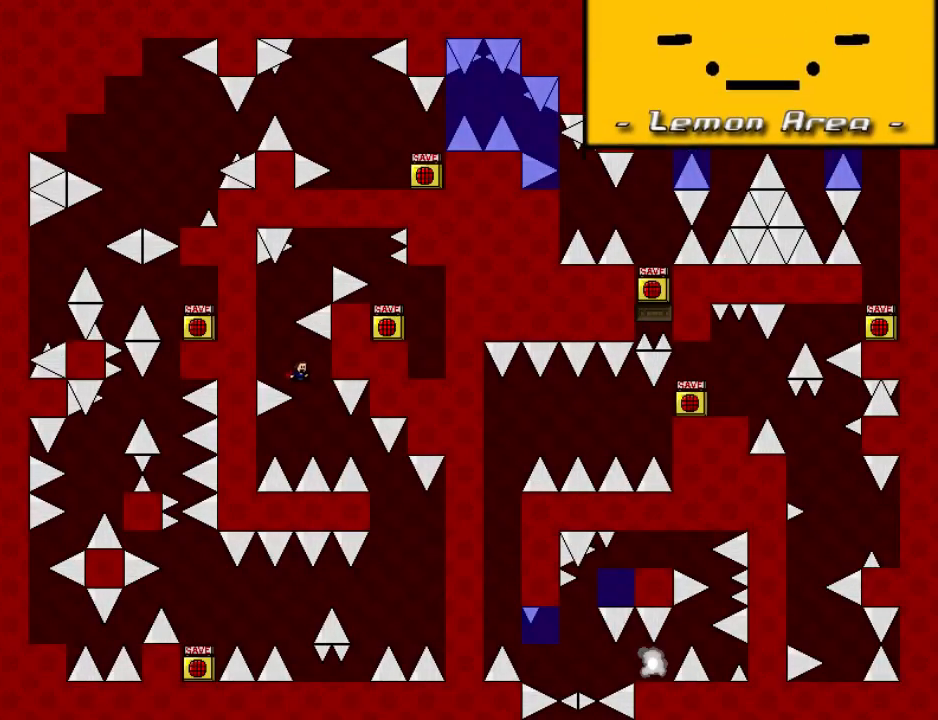
{"keys": ["right"], "events": [[140, "shift", "down"], [160, "shift", "up"], [220, "right", "up"], [380, "right", "down"]]}
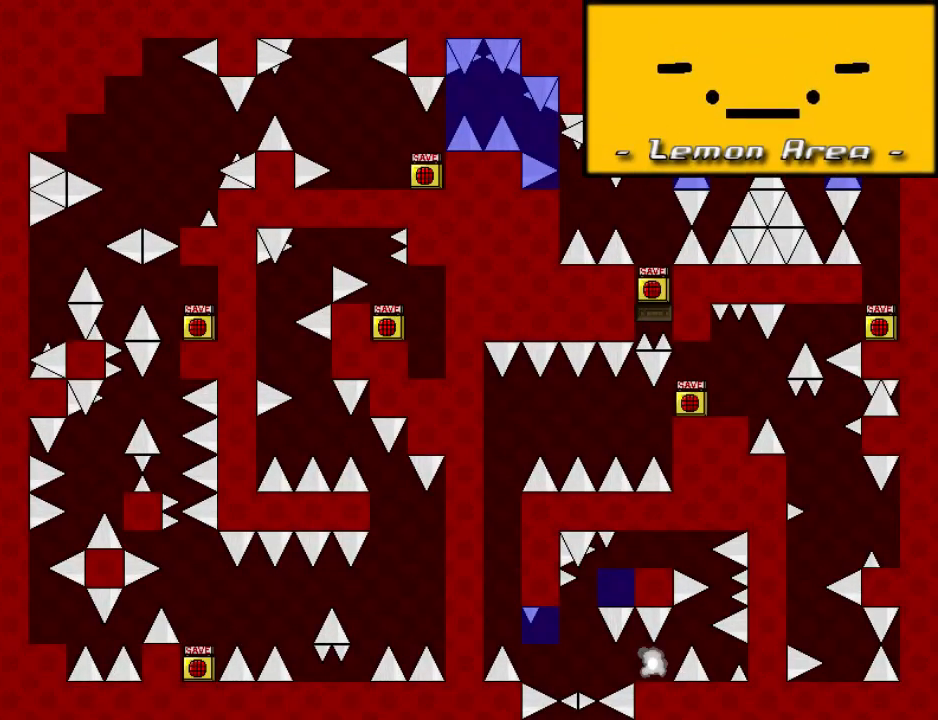
{"keys": ["left", "shift"], "events": [[20, "right", "up"], [260, "r", "down"], [300, "r", "up"], [340, "left", "down"], [340, "shift", "down"]]}
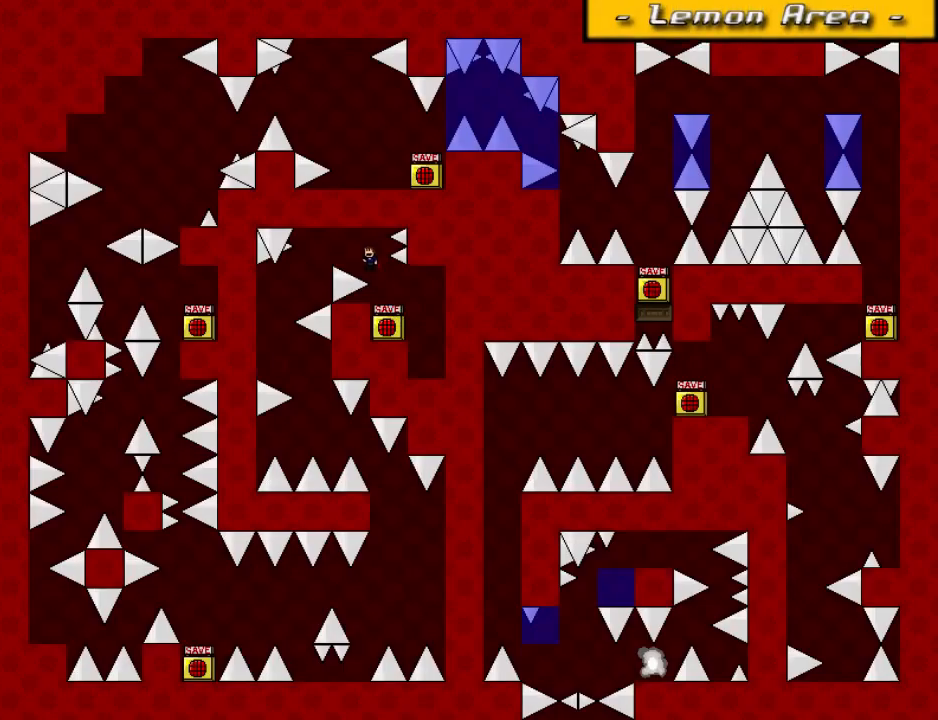
{"keys": ["right"], "events": [[80, "shift", "up"], [500, "left", "up"], [500, "right", "down"]]}
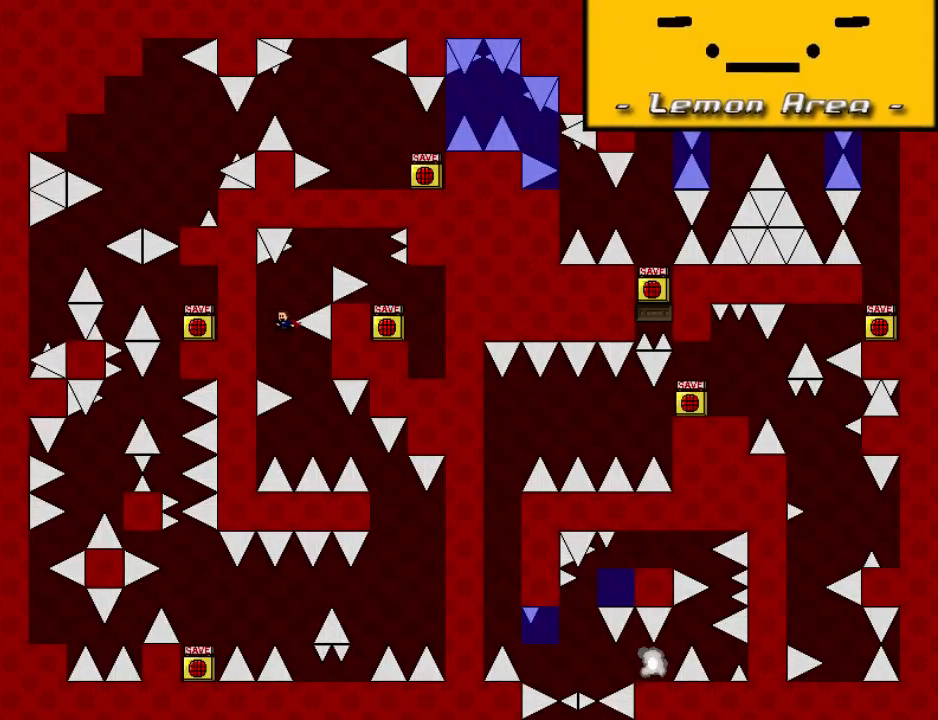
{"keys": ["right"], "events": [[260, "shift", "down"], [280, "shift", "up"], [340, "right", "up"], [440, "right", "down"]]}
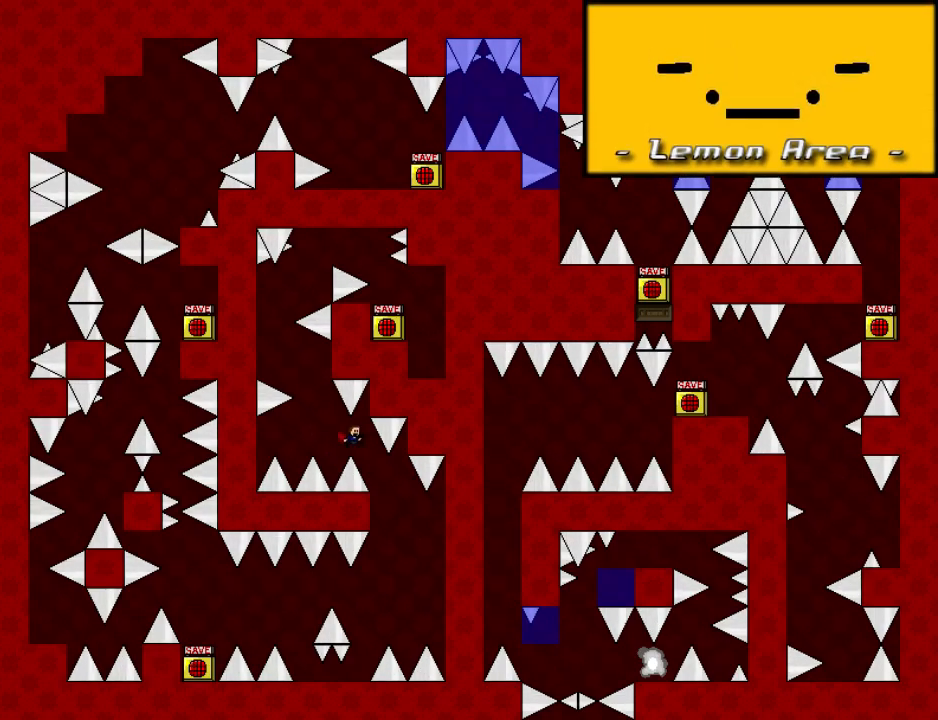
{"keys": [], "events": [[200, "right", "up"], [320, "left", "down"], [500, "left", "up"]]}
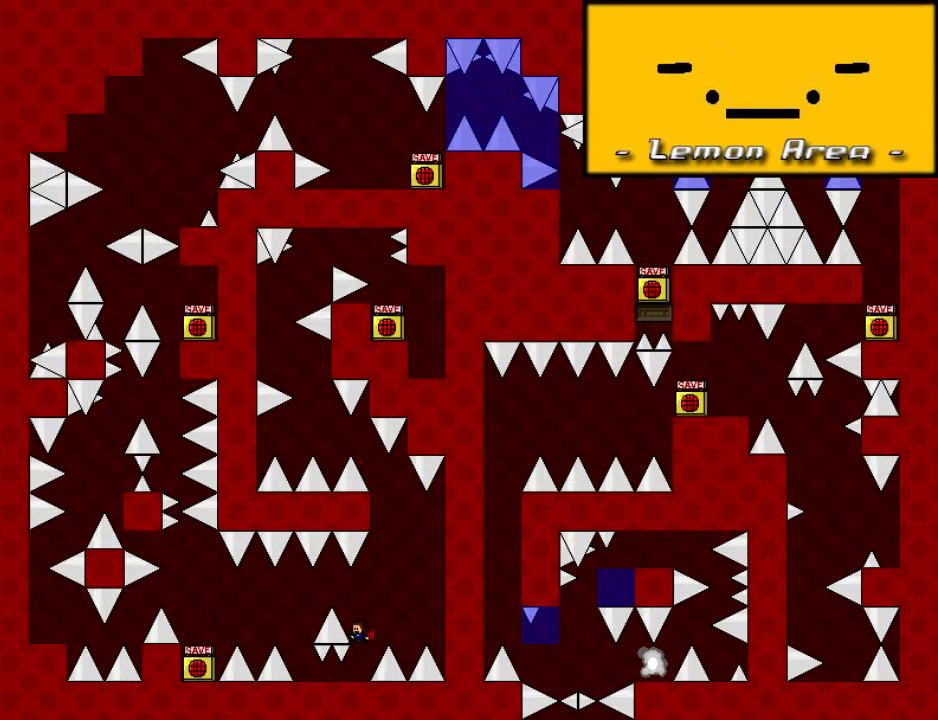
{"keys": ["down"], "events": [[320, "down", "down"]]}
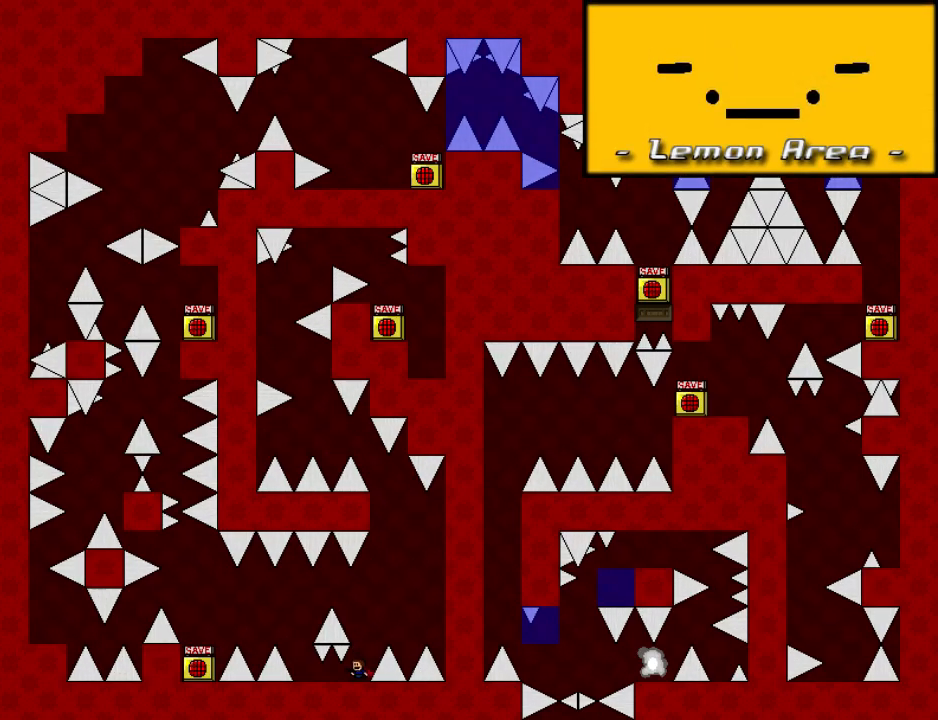
{"keys": ["left", "shift"], "events": [[120, "down", "up"], [300, "shift", "down"], [440, "left", "down"]]}
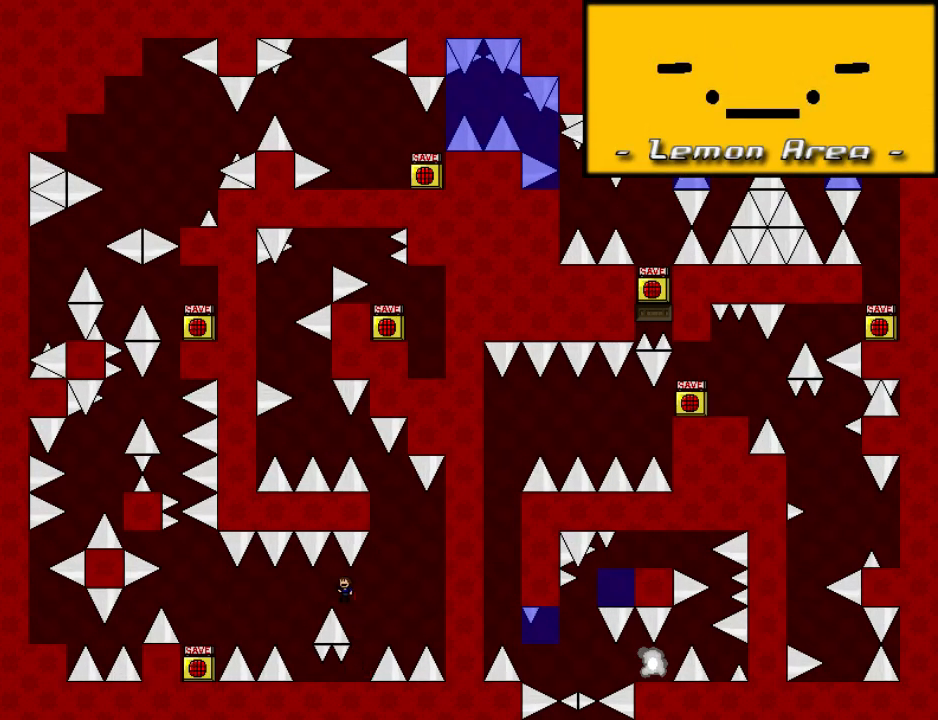
{"keys": ["left"], "events": [[40, "shift", "up"], [360, "shift", "down"], [400, "shift", "up"]]}
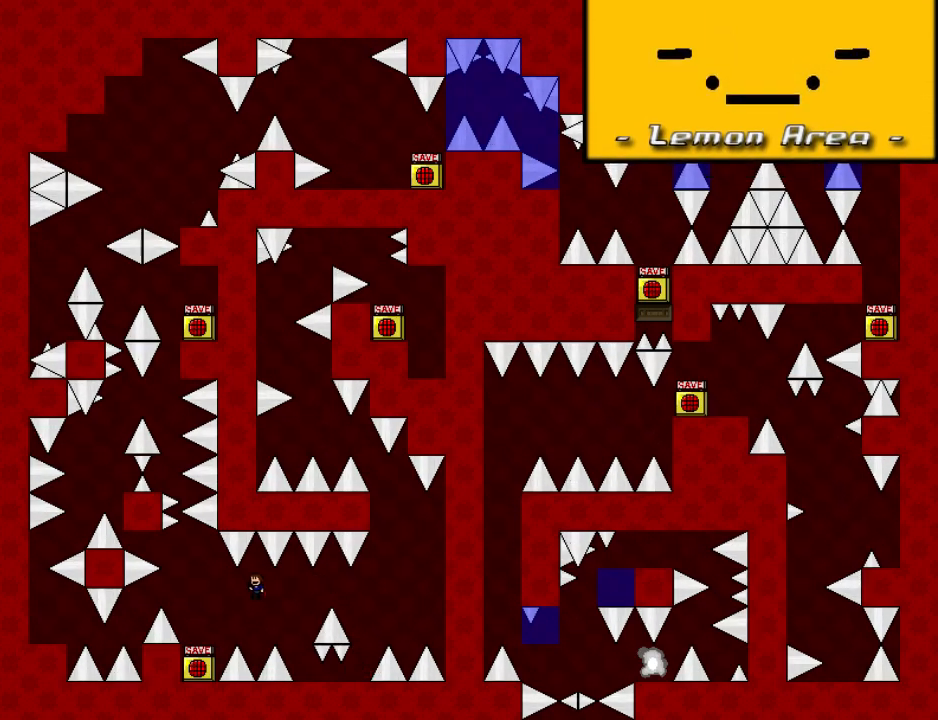
{"keys": ["left"], "events": []}
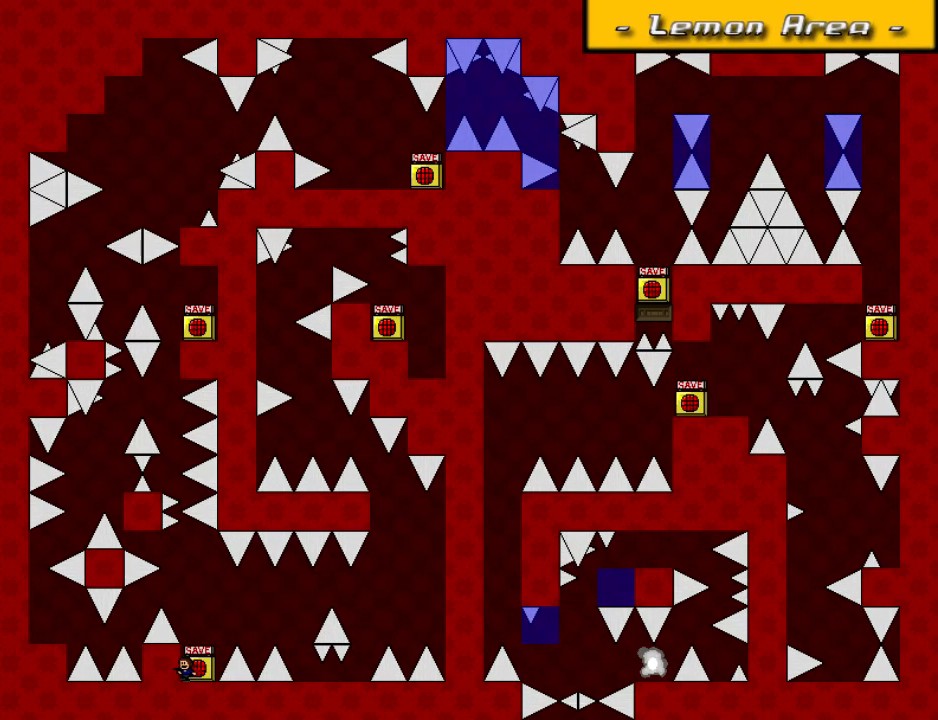
{"keys": ["shift"], "events": [[260, "left", "up"], [360, "shift", "down"]]}
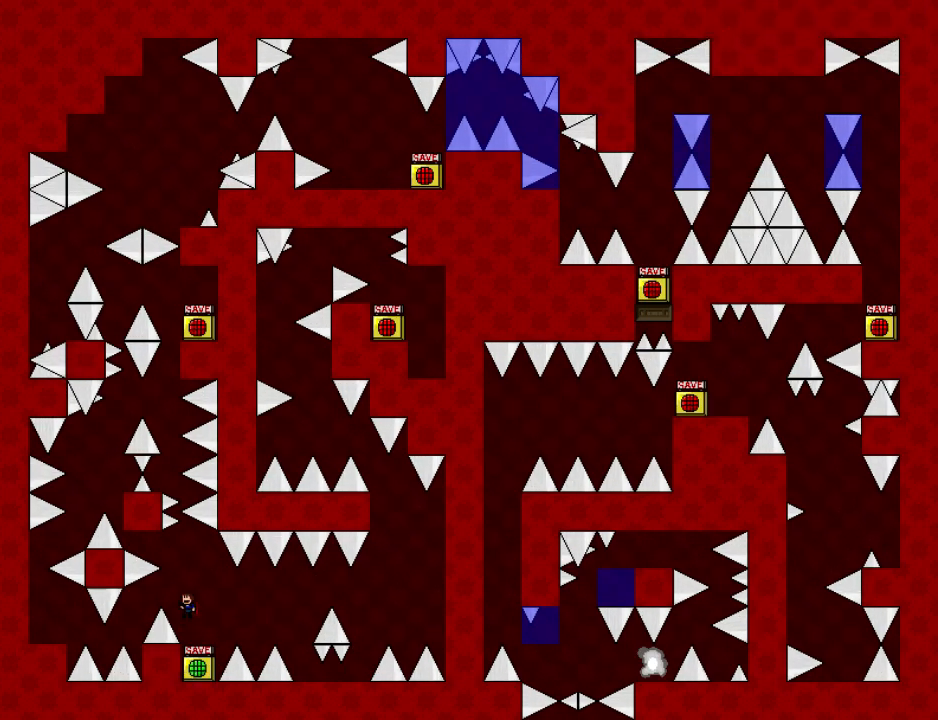
{"keys": ["left"], "events": [[40, "left", "down"], [80, "shift", "up"]]}
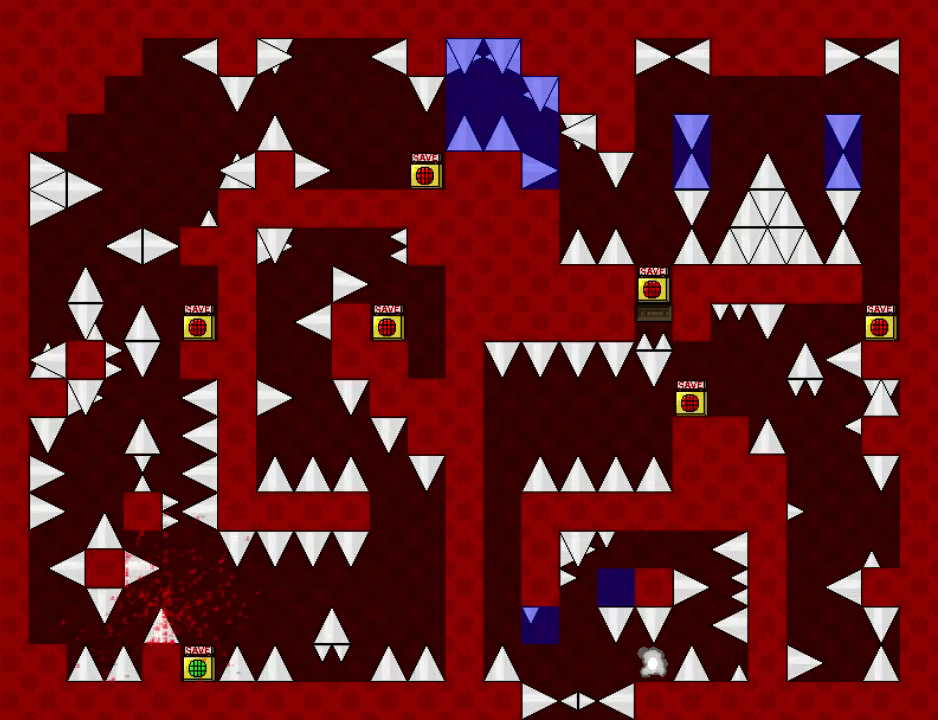
{"keys": ["left", "shift"], "events": [[20, "r", "down"], [80, "r", "up"], [280, "left", "up"], [320, "shift", "down"], [460, "left", "down"]]}
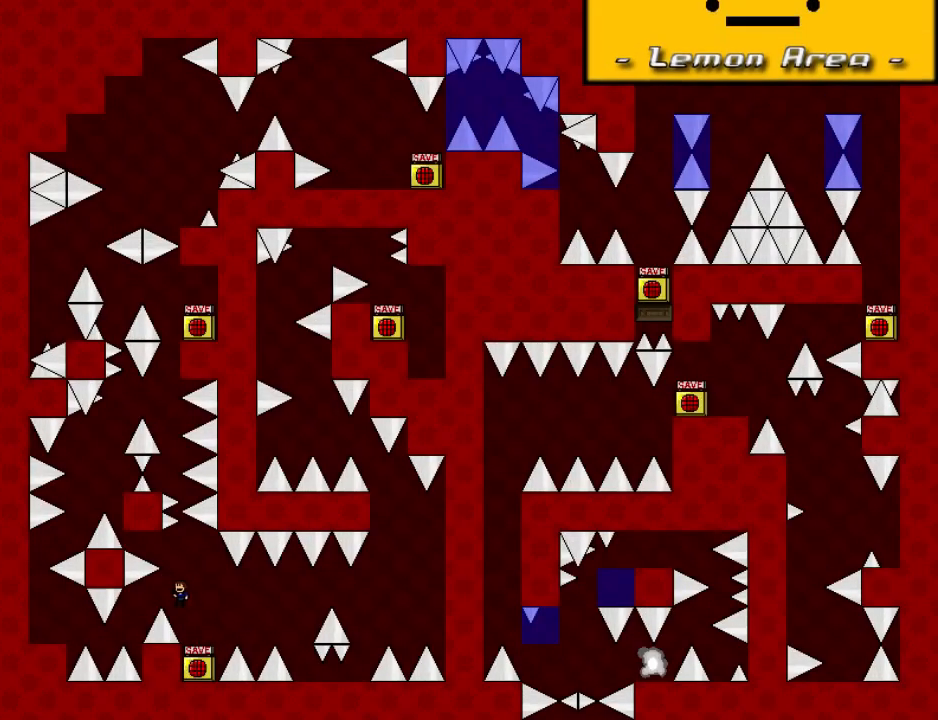
{"keys": ["left"], "events": [[40, "shift", "up"]]}
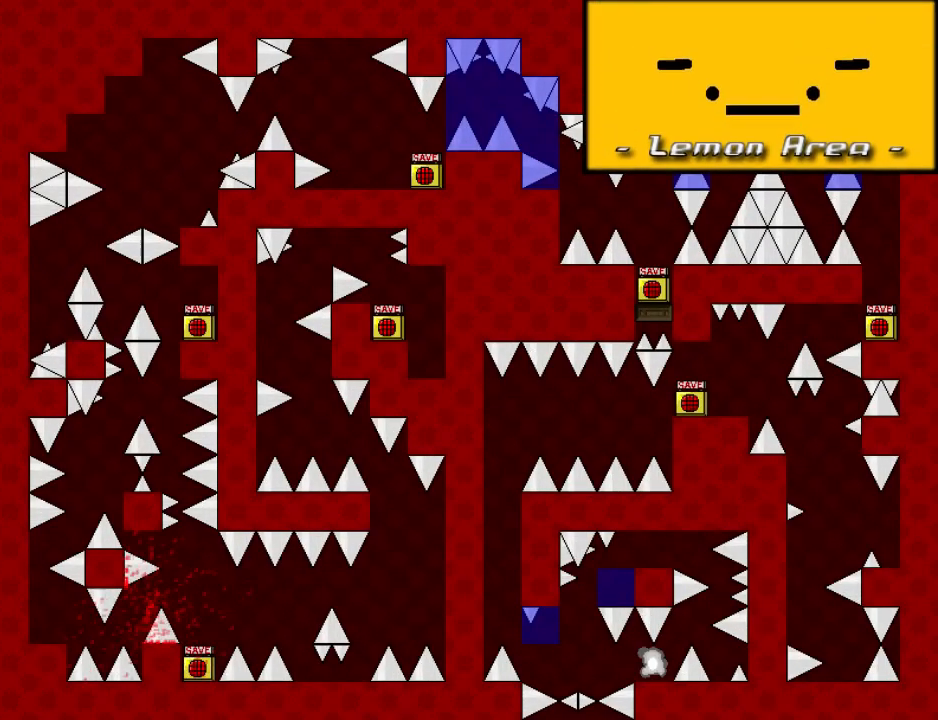
{"keys": ["left"], "events": [[80, "r", "down"], [120, "r", "up"], [180, "shift", "down"], [200, "left", "up"], [360, "left", "down"], [400, "shift", "up"]]}
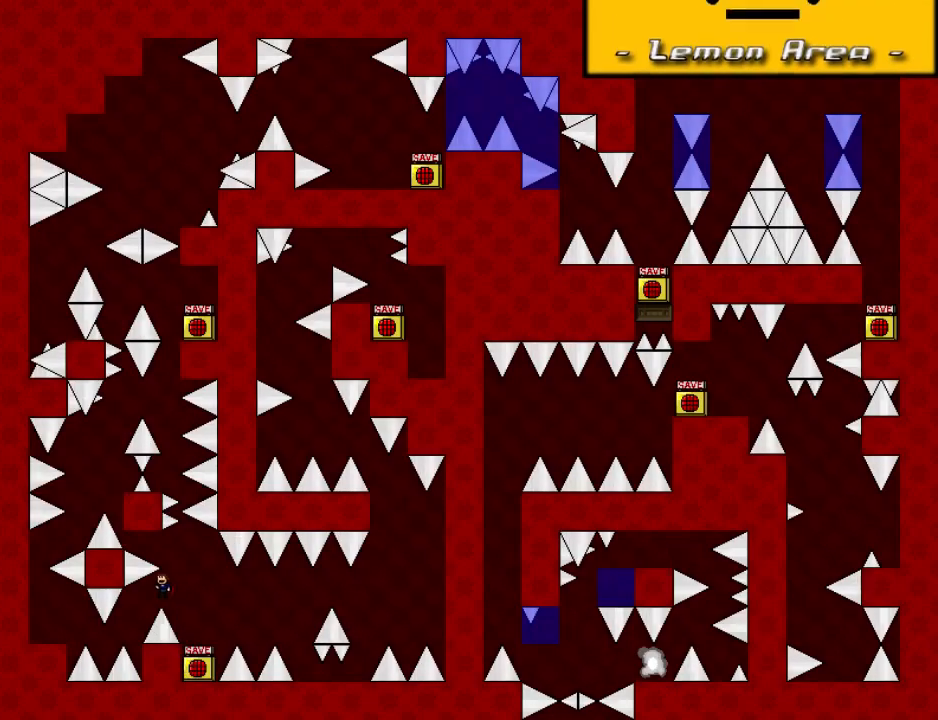
{"keys": ["left"], "events": [[340, "shift", "down"], [440, "shift", "up"]]}